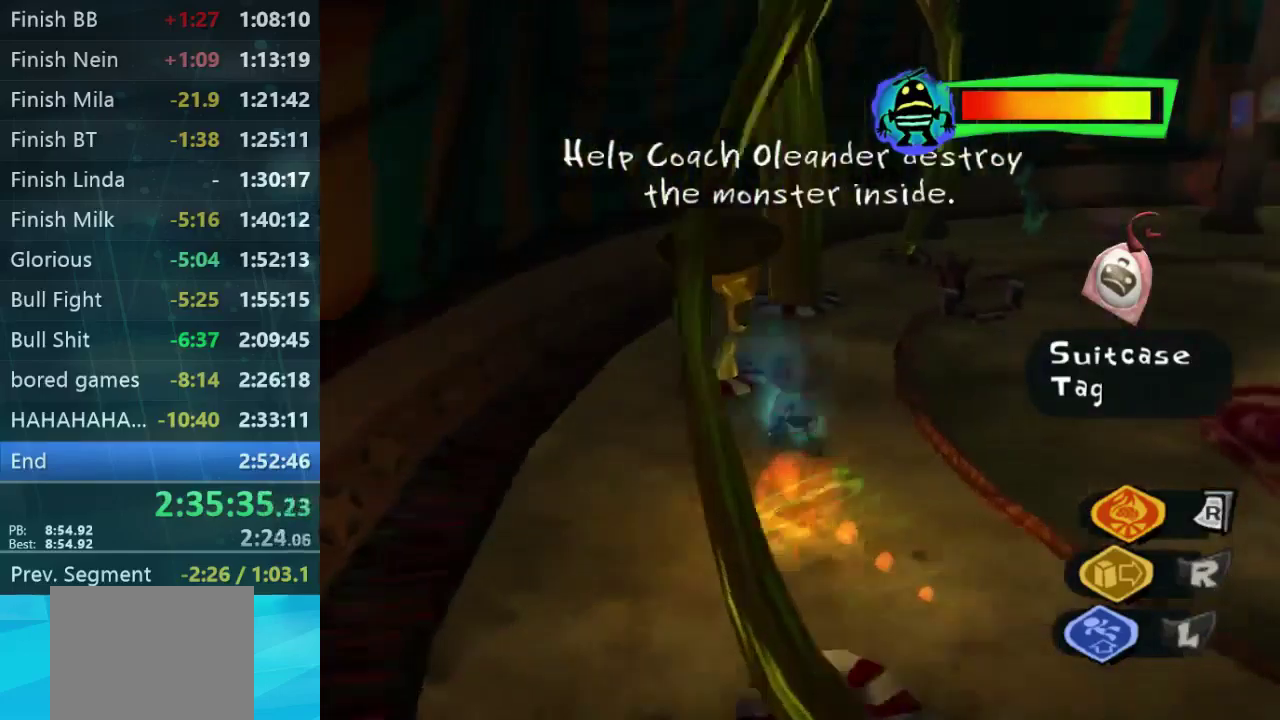
Gameplay with a controller (Xbox layout); each line is a JSON object with the inputs held at the frame after it. "events" lists button and stick changes between this image and that frame as [ms after this image, input, new state], when the widget could be followed in between. Not read: A L3 R3.
{"buttons": [], "left_stick": "up-left", "right_stick": "center", "events": [[100, "right_stick", "center"], [400, "left_stick", "up"], [500, "left_stick", "up-left"]]}
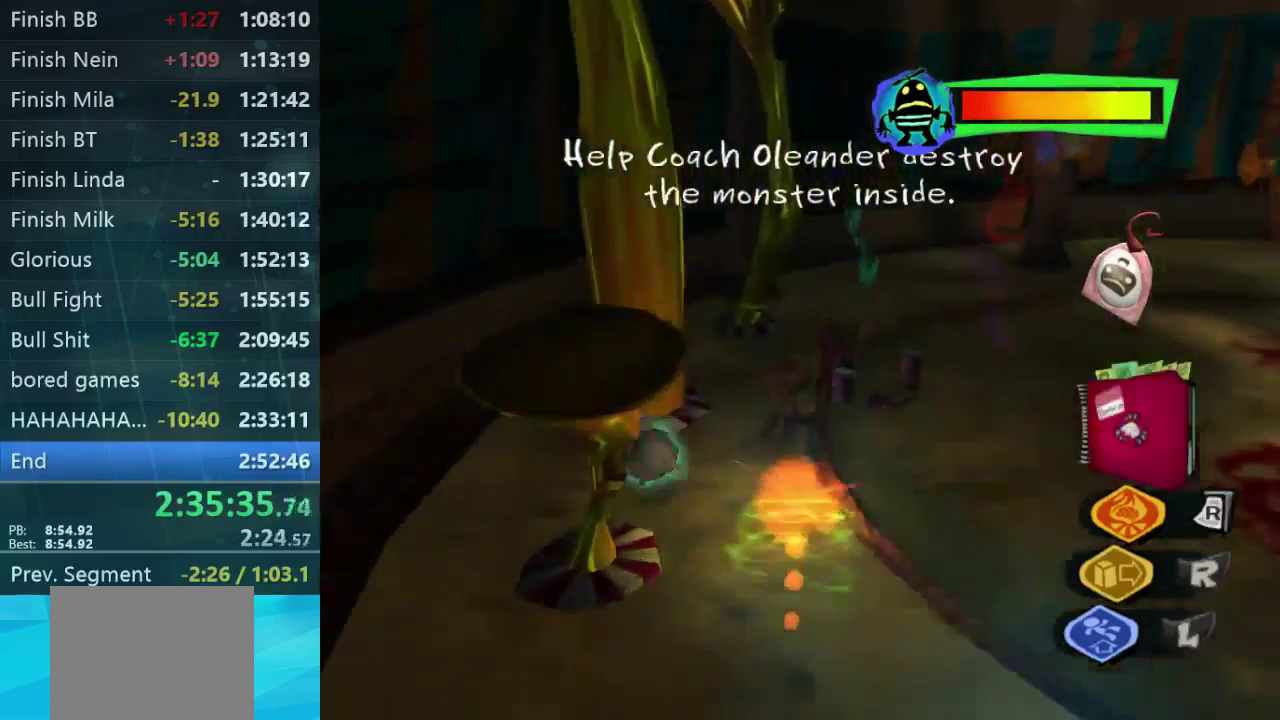
{"buttons": [], "left_stick": "up-right", "right_stick": "right", "events": [[233, "left_stick", "up"], [300, "left_stick", "up-right"], [400, "right_stick", "right"]]}
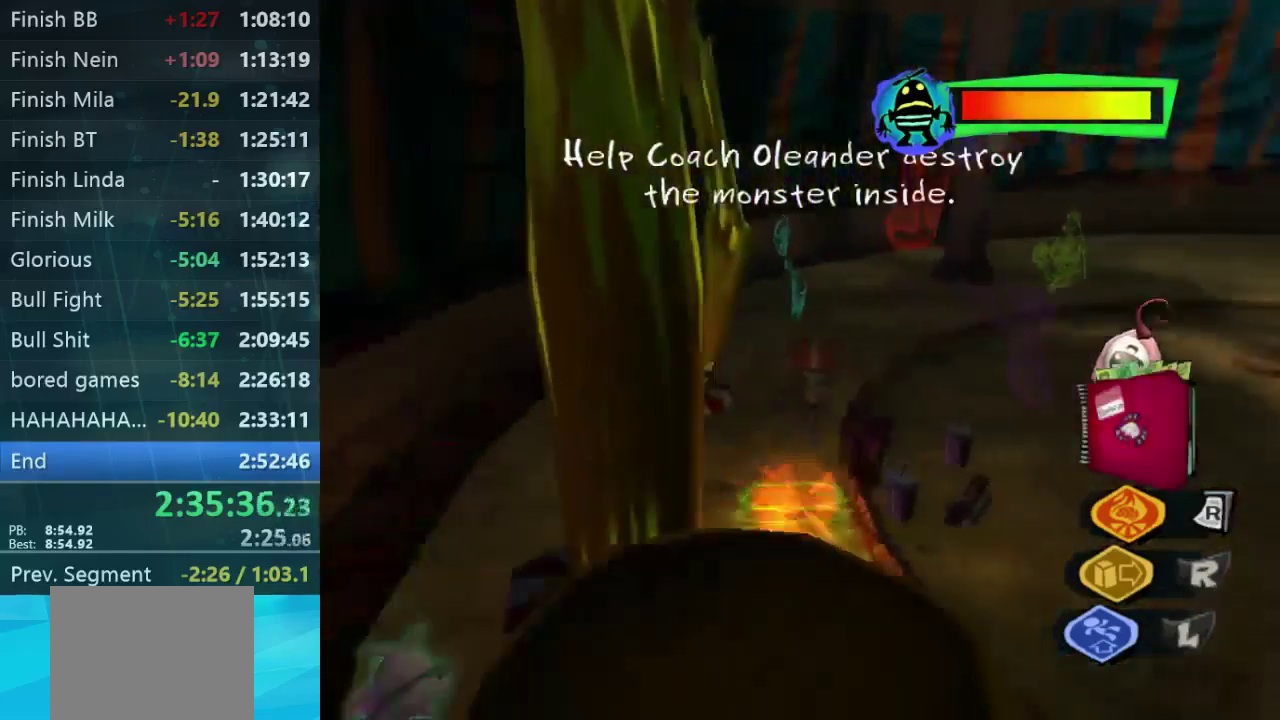
{"buttons": [], "left_stick": "right", "right_stick": "center", "events": [[133, "right_stick", "center"], [266, "left_stick", "up-left"], [466, "left_stick", "right"]]}
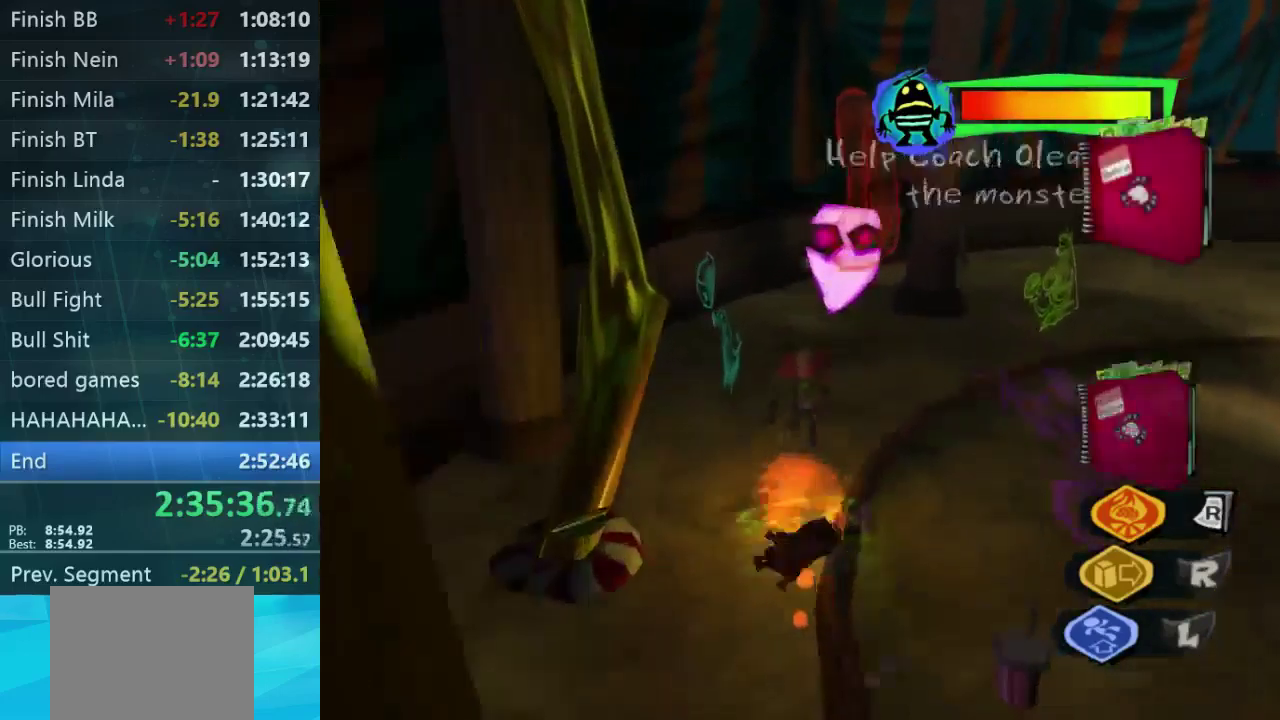
{"buttons": [], "left_stick": "down", "right_stick": "center", "events": [[66, "left_stick", "down-right"], [466, "left_stick", "down"]]}
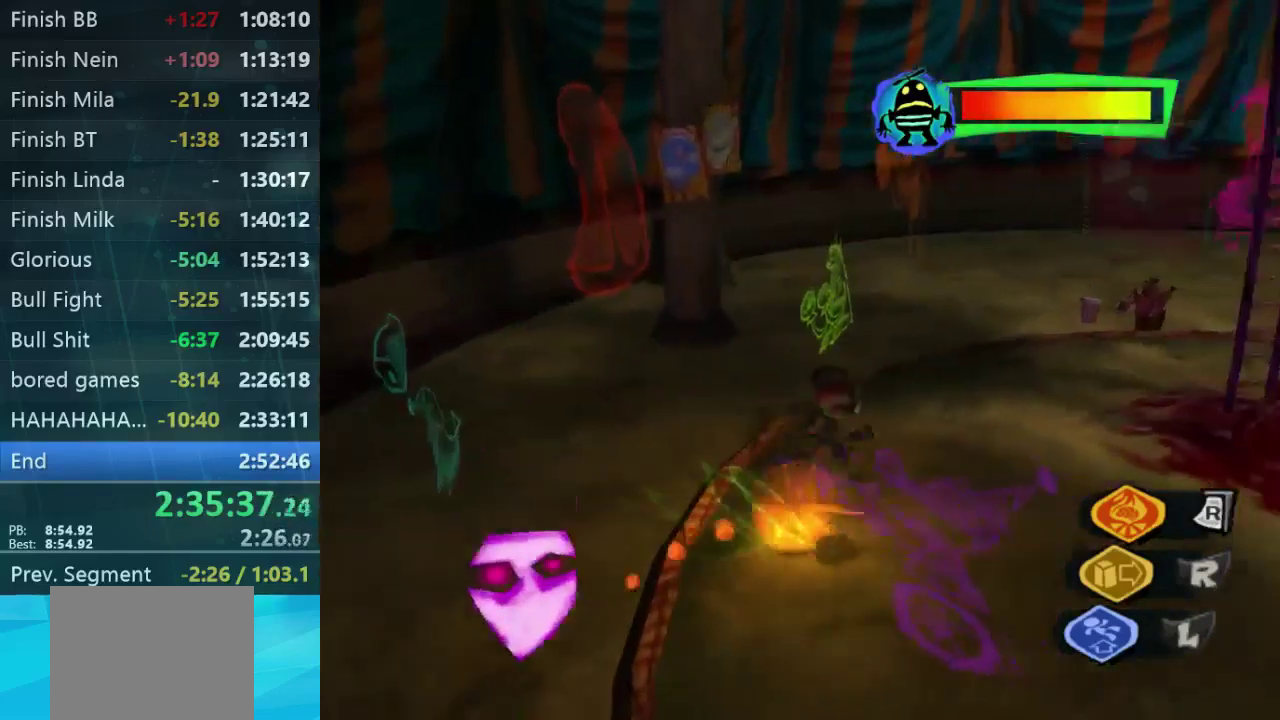
{"buttons": [], "left_stick": "left", "right_stick": "center", "events": [[200, "left_stick", "down-left"], [333, "left_stick", "left"]]}
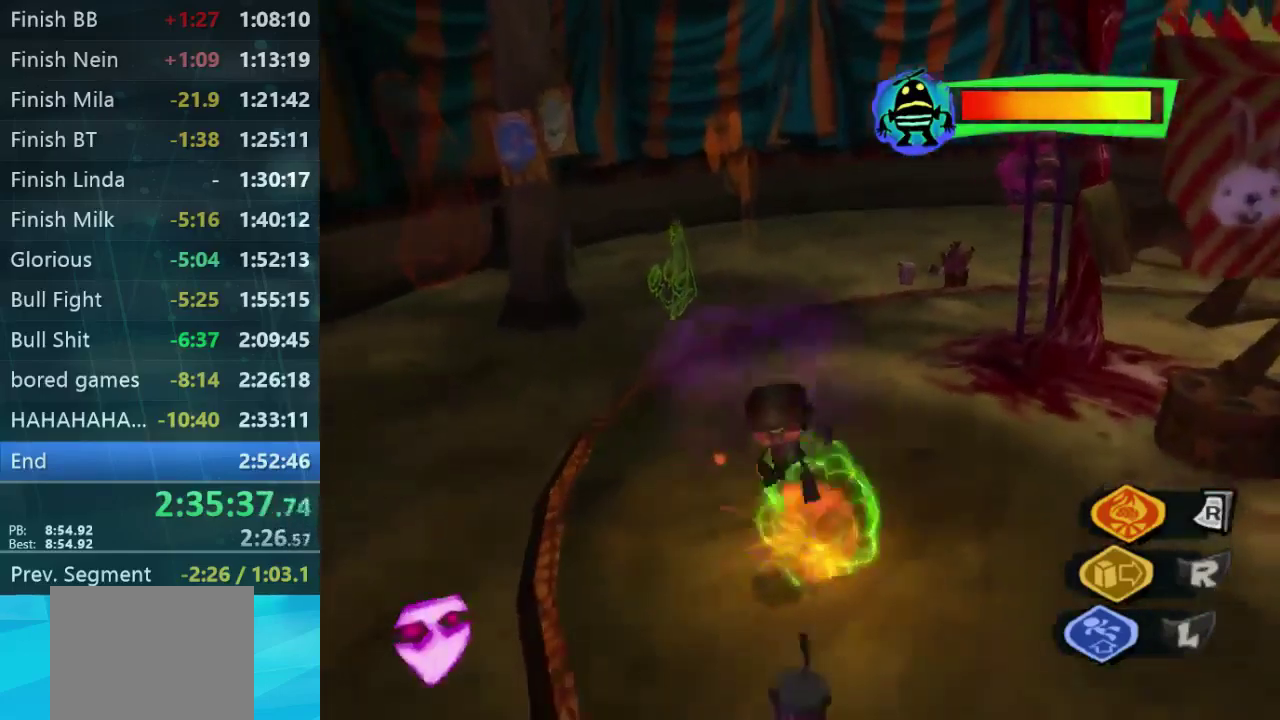
{"buttons": [], "left_stick": "up-left", "right_stick": "center", "events": [[333, "left_stick", "up-left"]]}
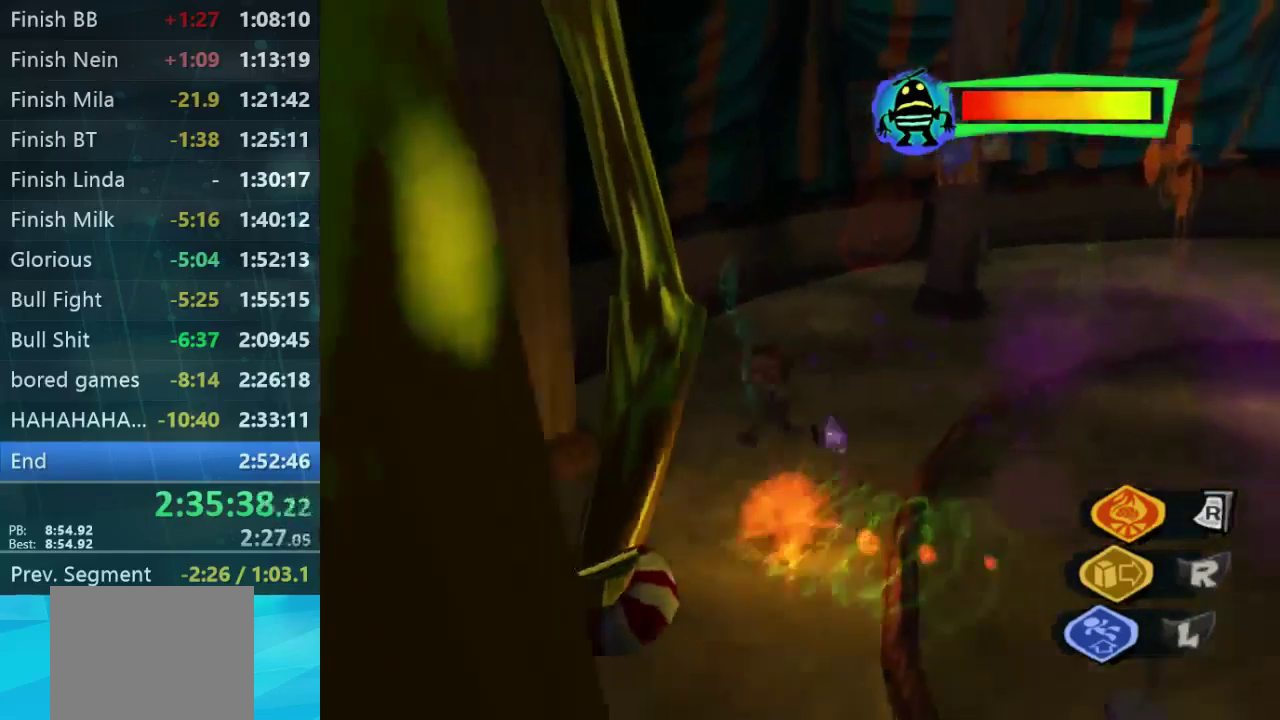
{"buttons": [], "left_stick": "up-right", "right_stick": "right", "events": [[66, "left_stick", "up"], [133, "left_stick", "up-right"], [400, "right_stick", "right"]]}
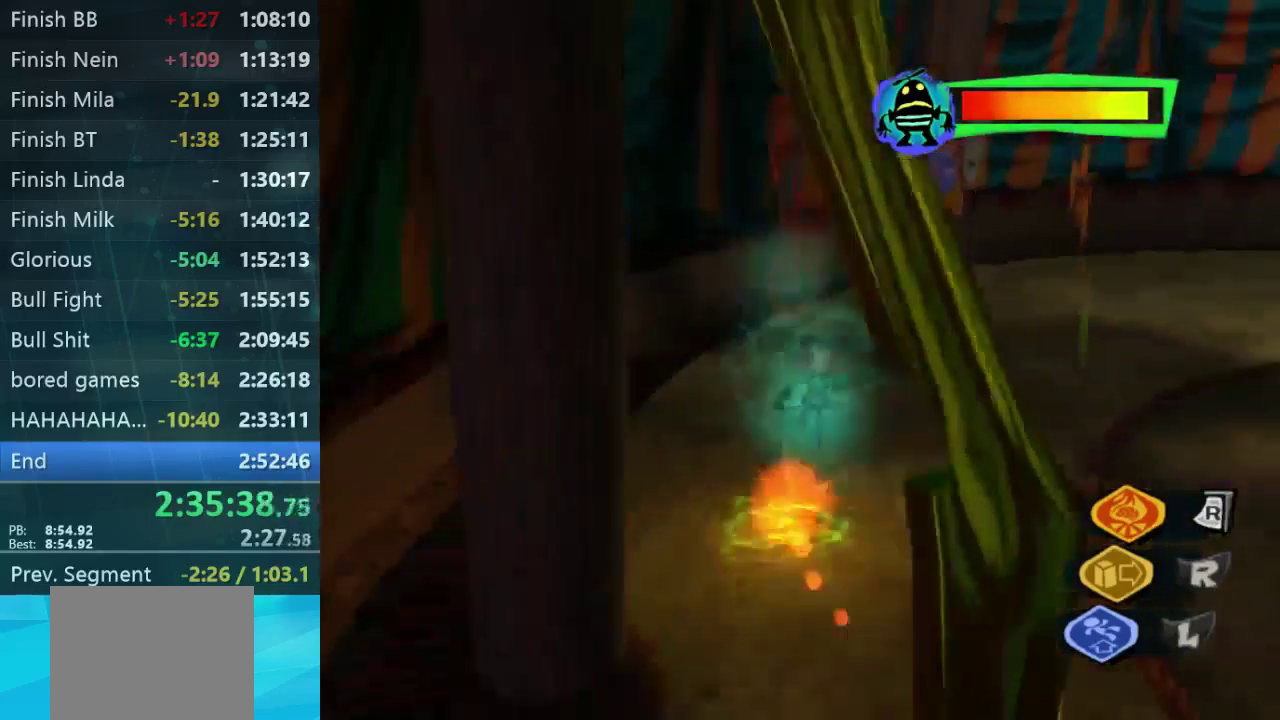
{"buttons": [], "left_stick": "right", "right_stick": "left", "events": [[100, "right_stick", "center"], [233, "left_stick", "right"], [433, "right_stick", "left"]]}
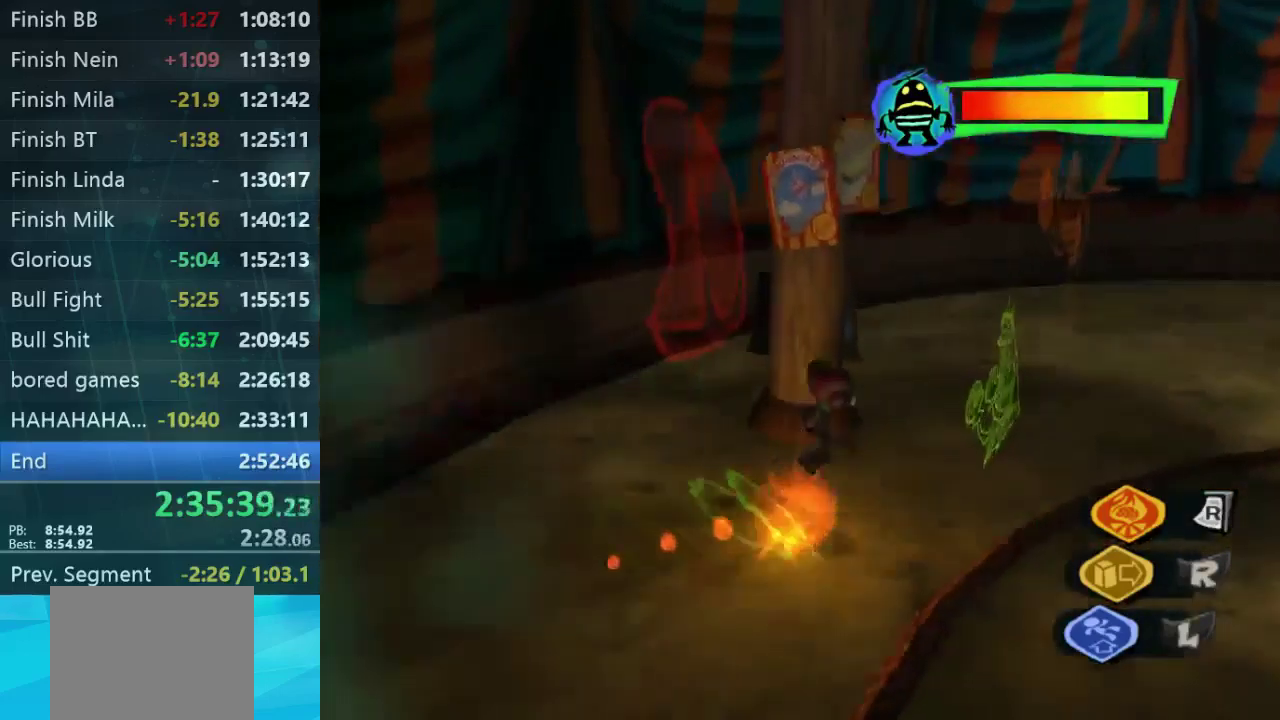
{"buttons": [], "left_stick": "up-left", "right_stick": "left", "events": [[100, "left_stick", "up-right"], [300, "left_stick", "up"], [367, "left_stick", "up-left"]]}
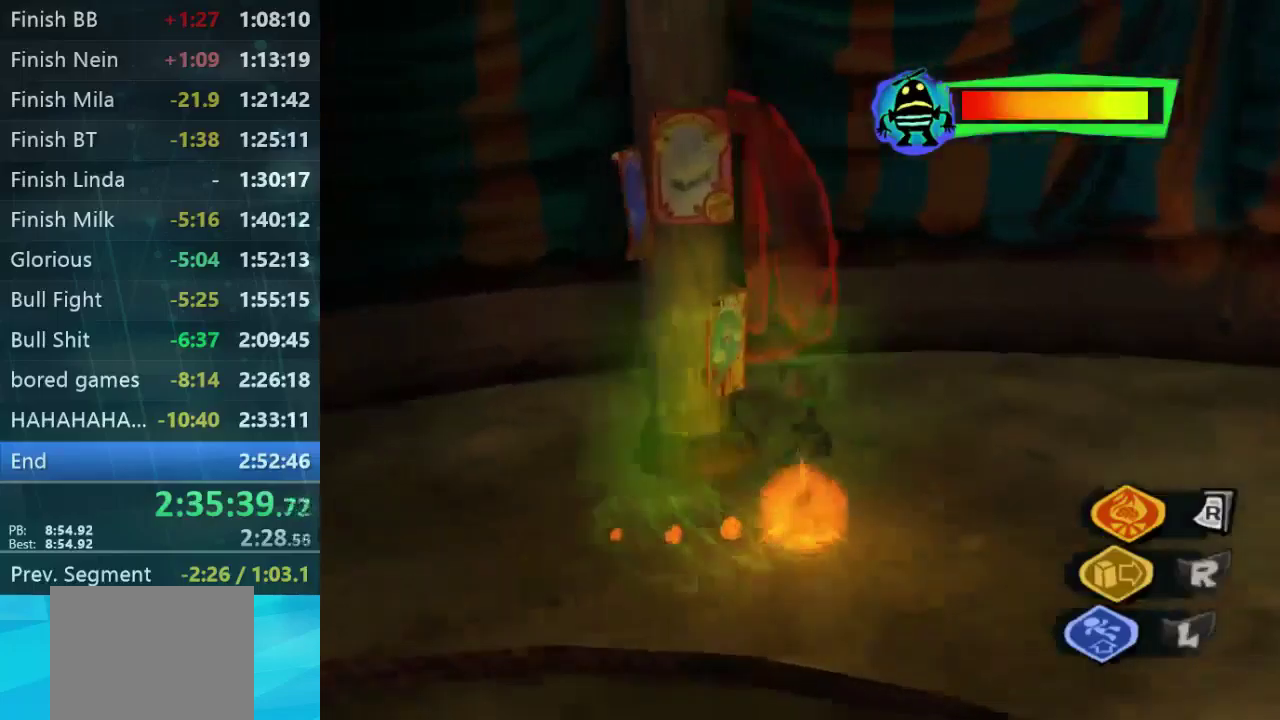
{"buttons": [], "left_stick": "up-left", "right_stick": "right", "events": [[100, "right_stick", "center"], [333, "right_stick", "right"]]}
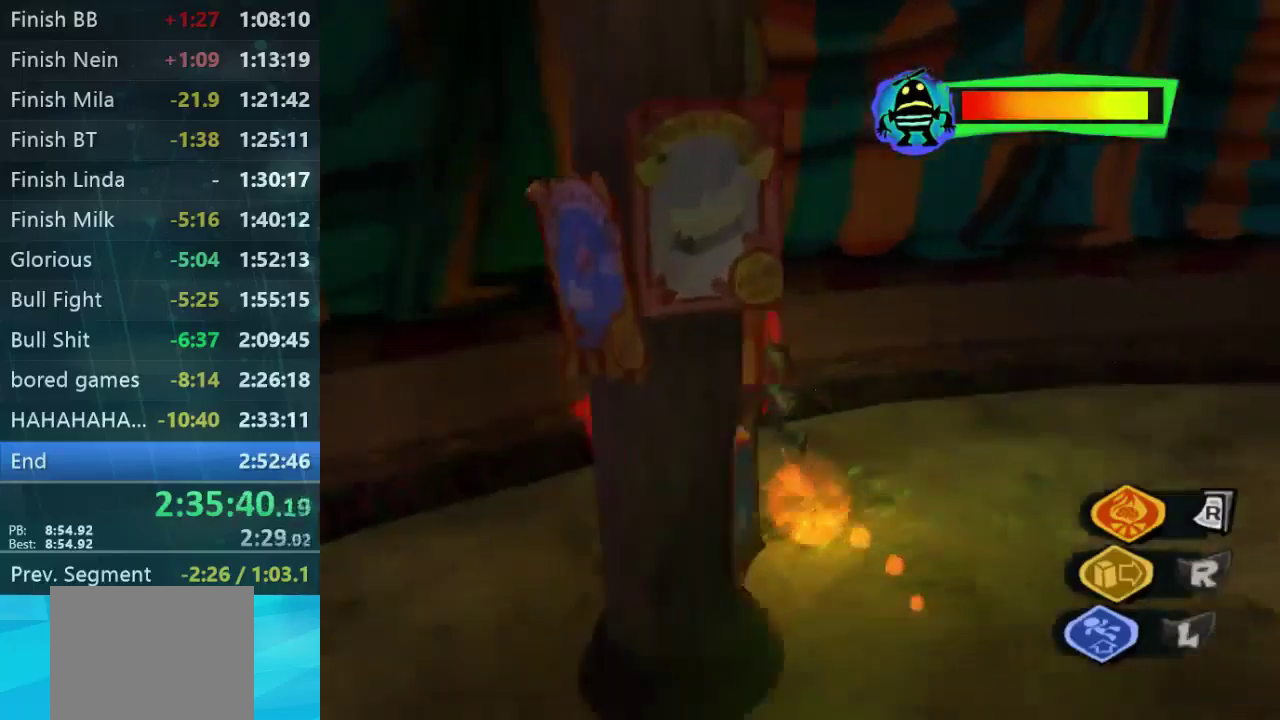
{"buttons": [], "left_stick": "down-left", "right_stick": "right", "events": [[67, "left_stick", "right"], [167, "left_stick", "down-right"], [300, "left_stick", "right"], [433, "left_stick", "left"], [500, "left_stick", "down-left"]]}
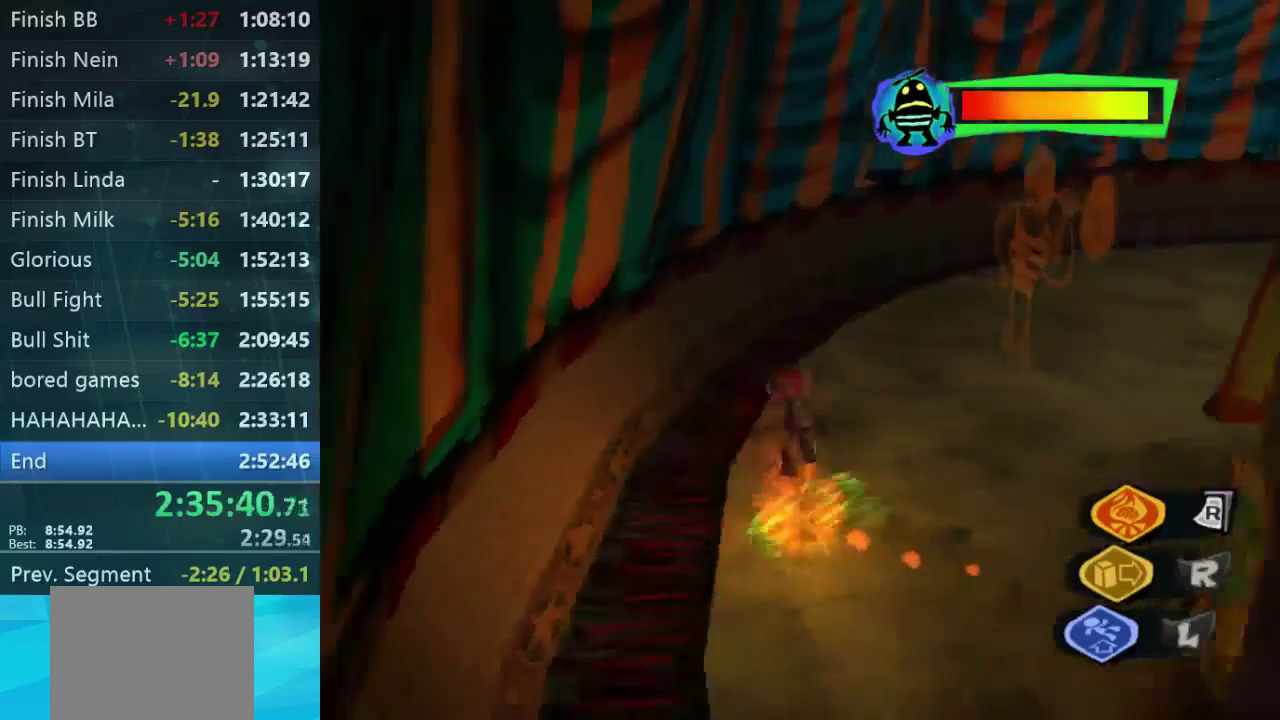
{"buttons": [], "left_stick": "up-right", "right_stick": "right", "events": [[167, "right_stick", "center"], [200, "left_stick", "down"], [267, "left_stick", "down-right"], [333, "left_stick", "right"], [400, "left_stick", "up-right"], [467, "right_stick", "right"]]}
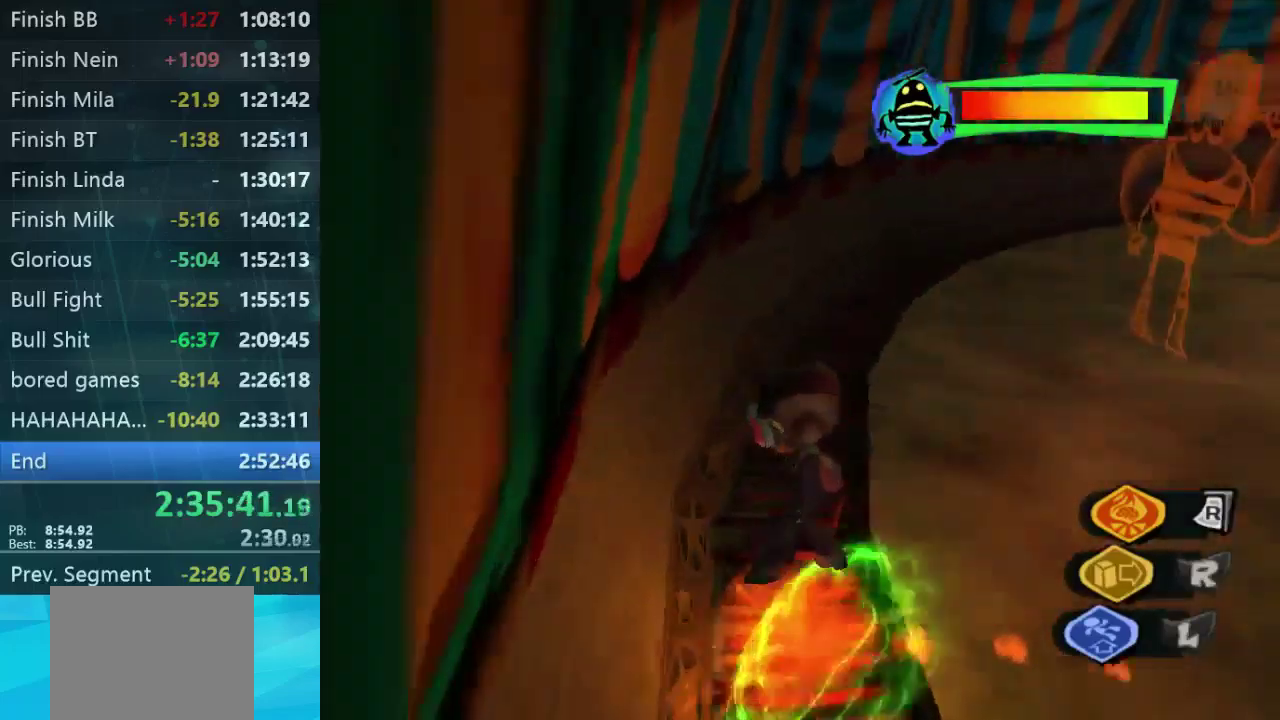
{"buttons": [], "left_stick": "up", "right_stick": "center", "events": [[367, "left_stick", "up"], [367, "right_stick", "center"]]}
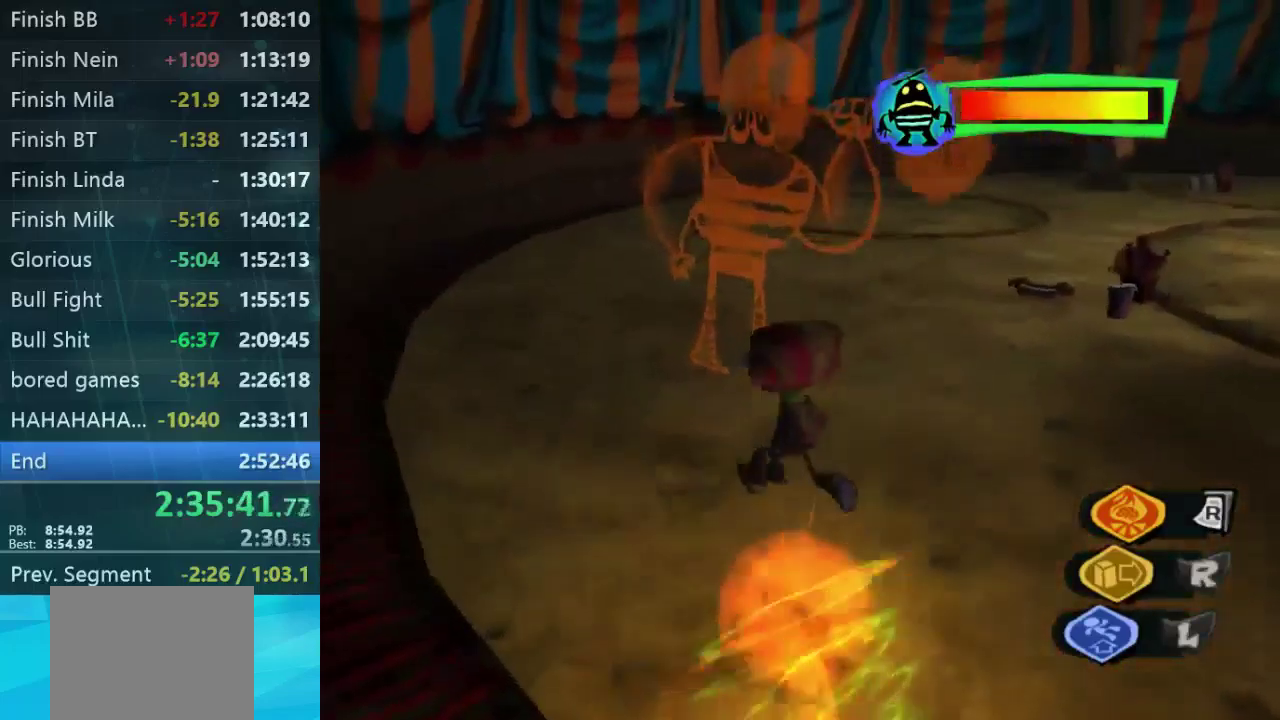
{"buttons": [], "left_stick": "up", "right_stick": "right", "events": [[200, "right_stick", "right"]]}
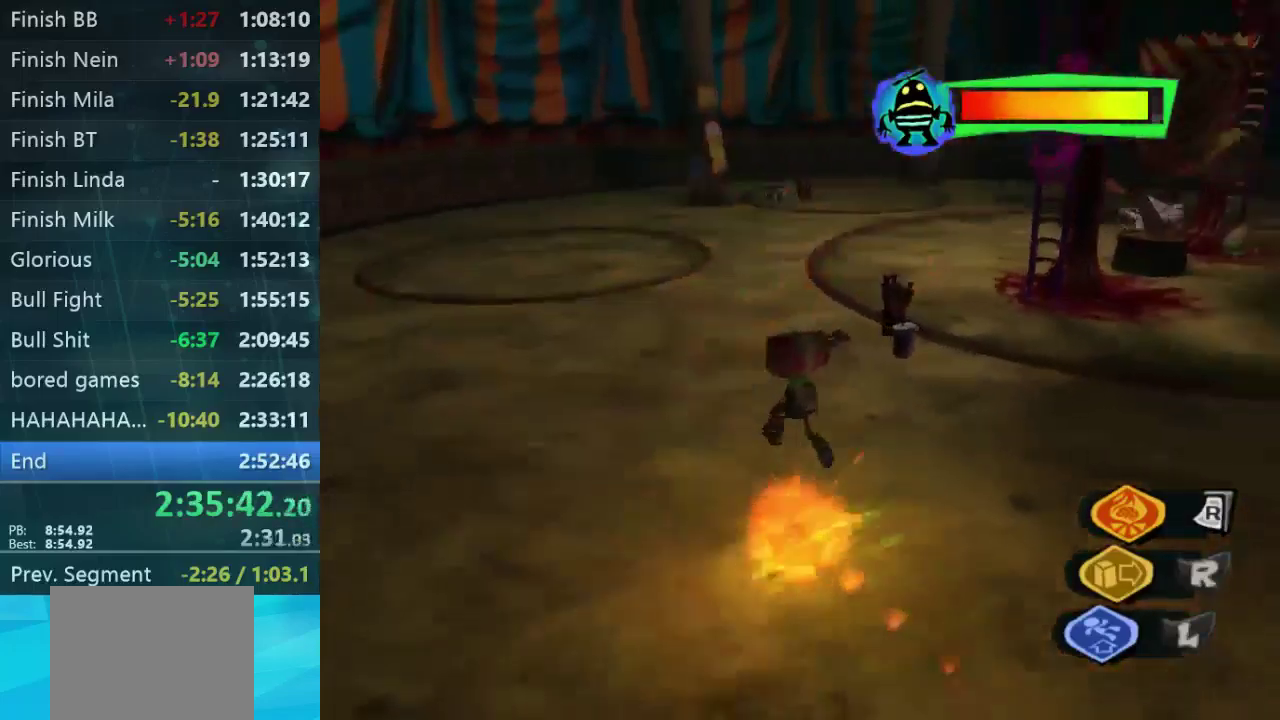
{"buttons": [], "left_stick": "right", "right_stick": "center", "events": [[100, "left_stick", "up-left"], [100, "right_stick", "center"], [233, "left_stick", "up-right"], [300, "left_stick", "right"], [300, "right_stick", "right"], [467, "right_stick", "center"]]}
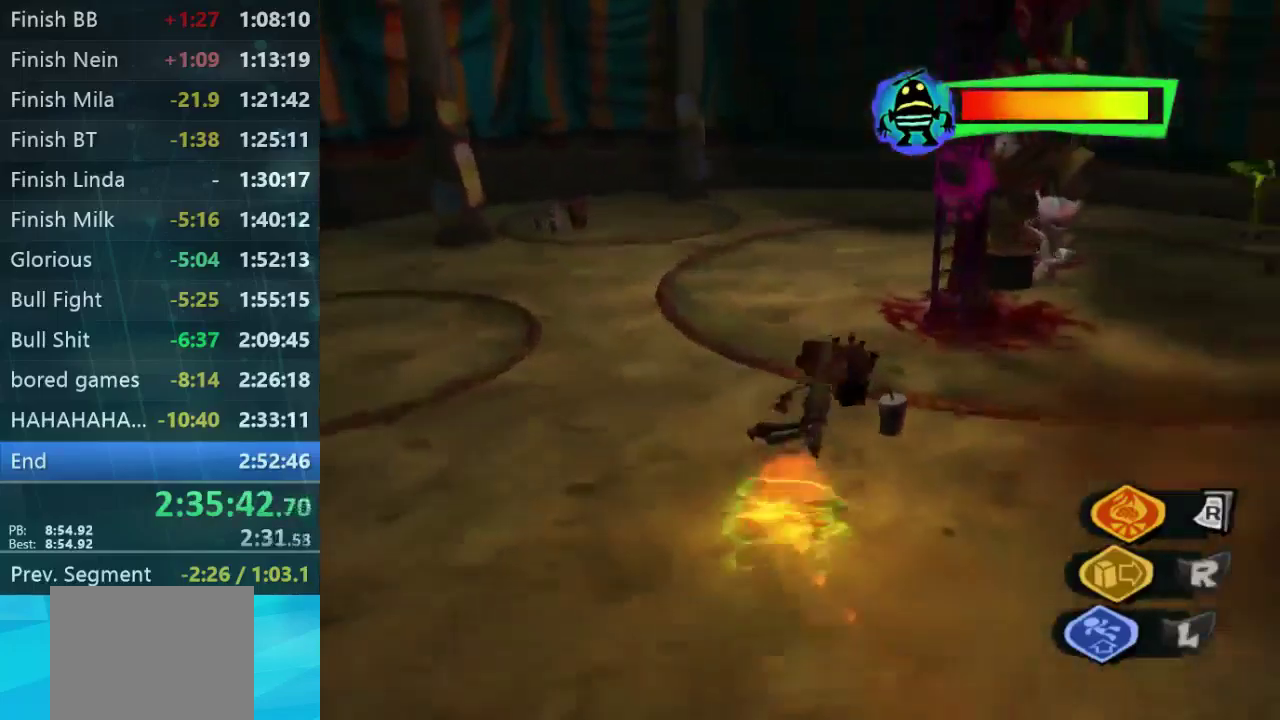
{"buttons": [], "left_stick": "up-left", "right_stick": "center", "events": [[167, "left_stick", "up-right"], [467, "left_stick", "up-left"]]}
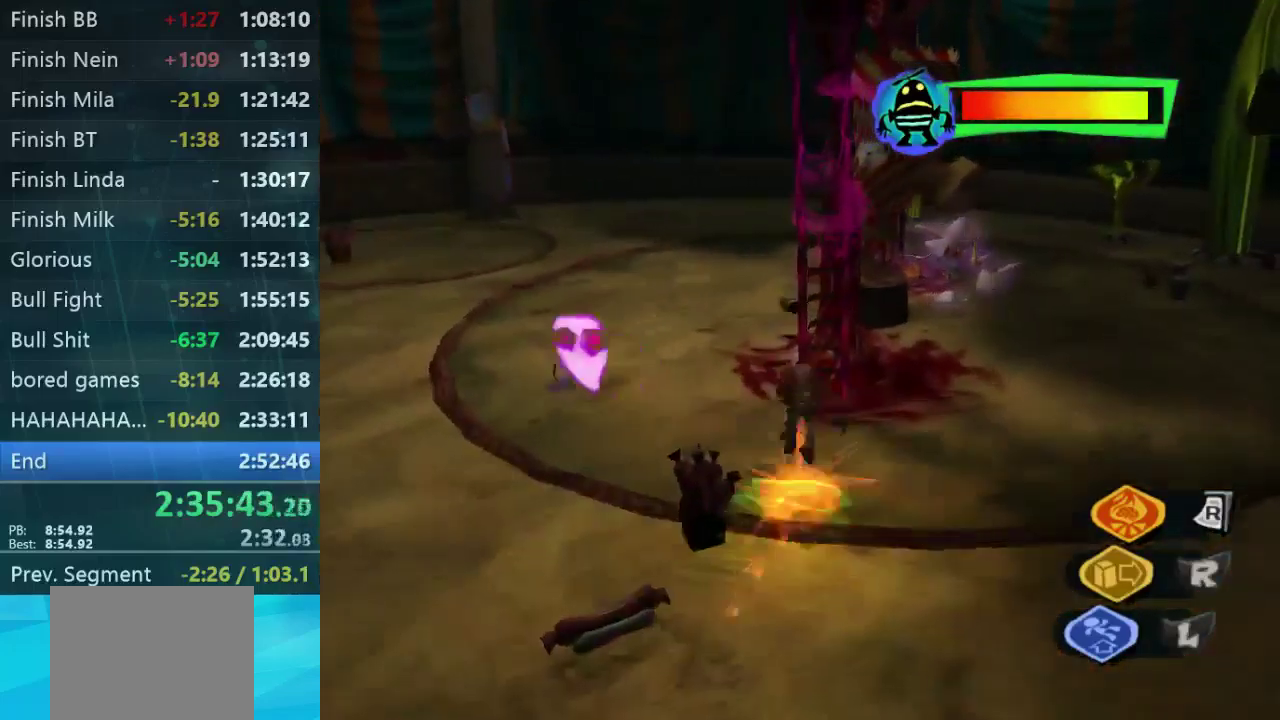
{"buttons": [], "left_stick": "up-left", "right_stick": "left", "events": [[100, "left_stick", "up"], [167, "left_stick", "up-right"], [267, "left_stick", "up"], [367, "left_stick", "up-left"], [367, "right_stick", "left"]]}
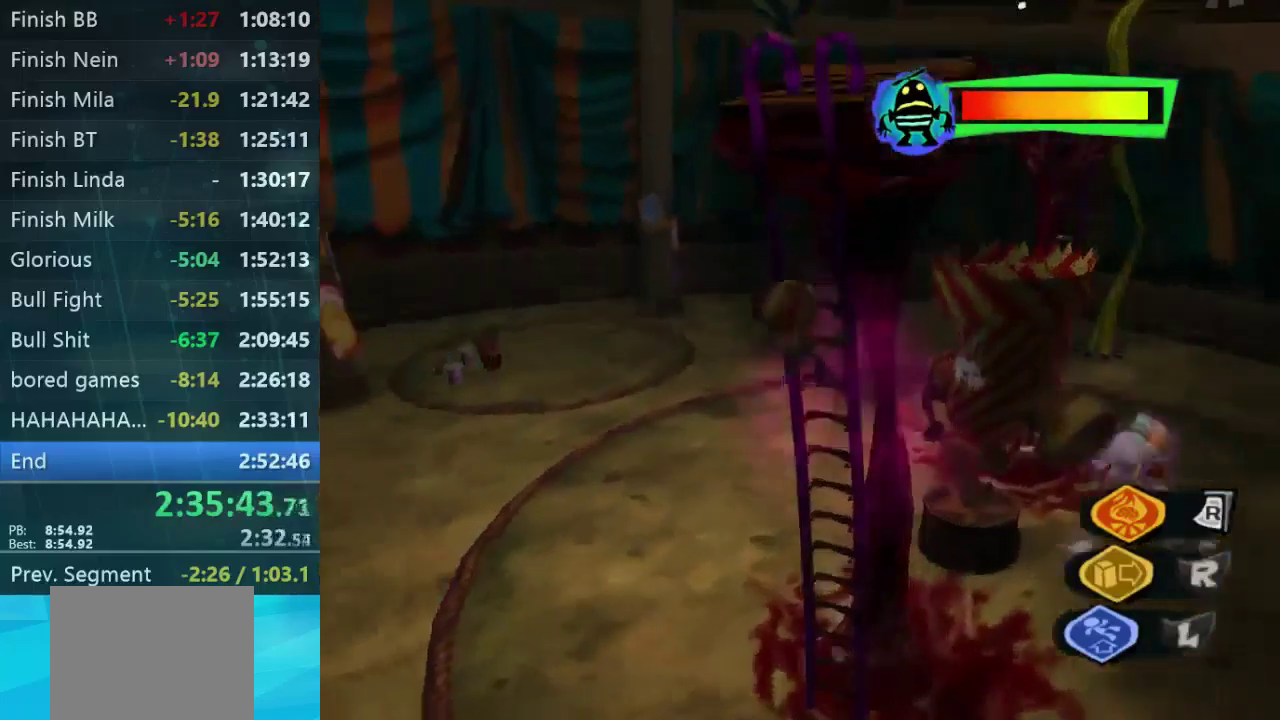
{"buttons": [], "left_stick": "up", "right_stick": "center", "events": [[33, "right_stick", "center"], [67, "left_stick", "up"]]}
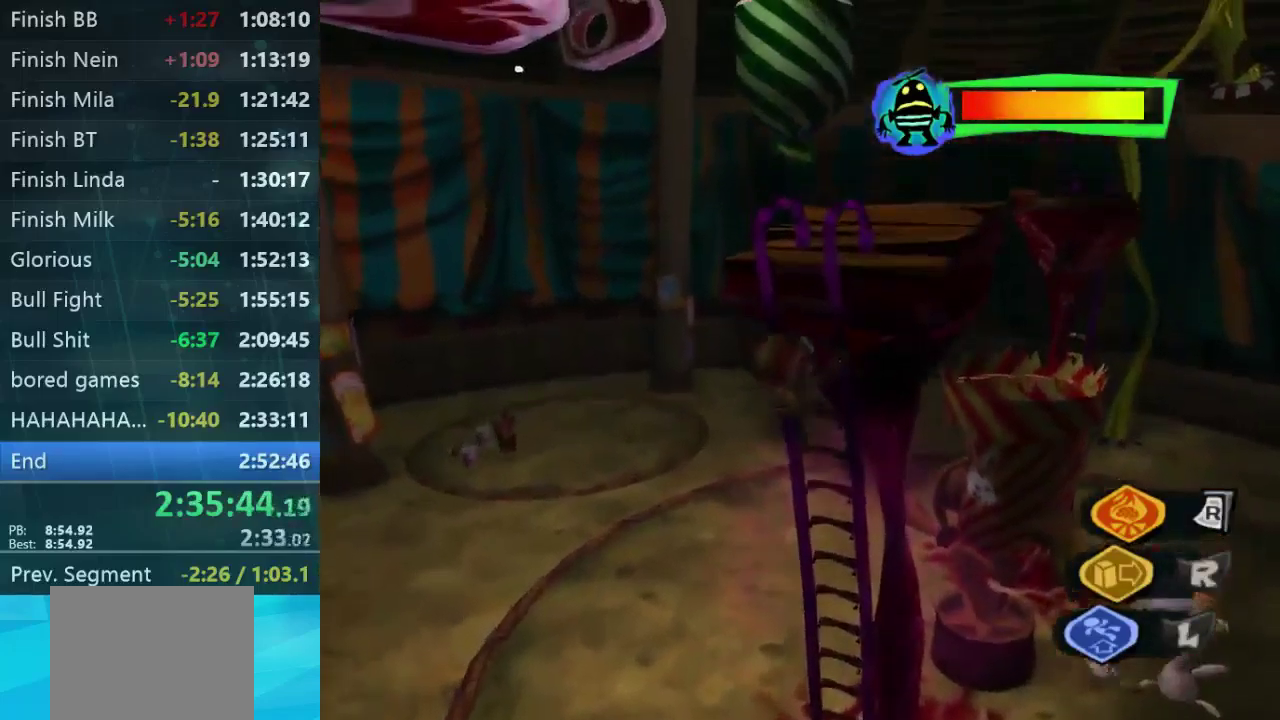
{"buttons": [], "left_stick": "up", "right_stick": "center", "events": []}
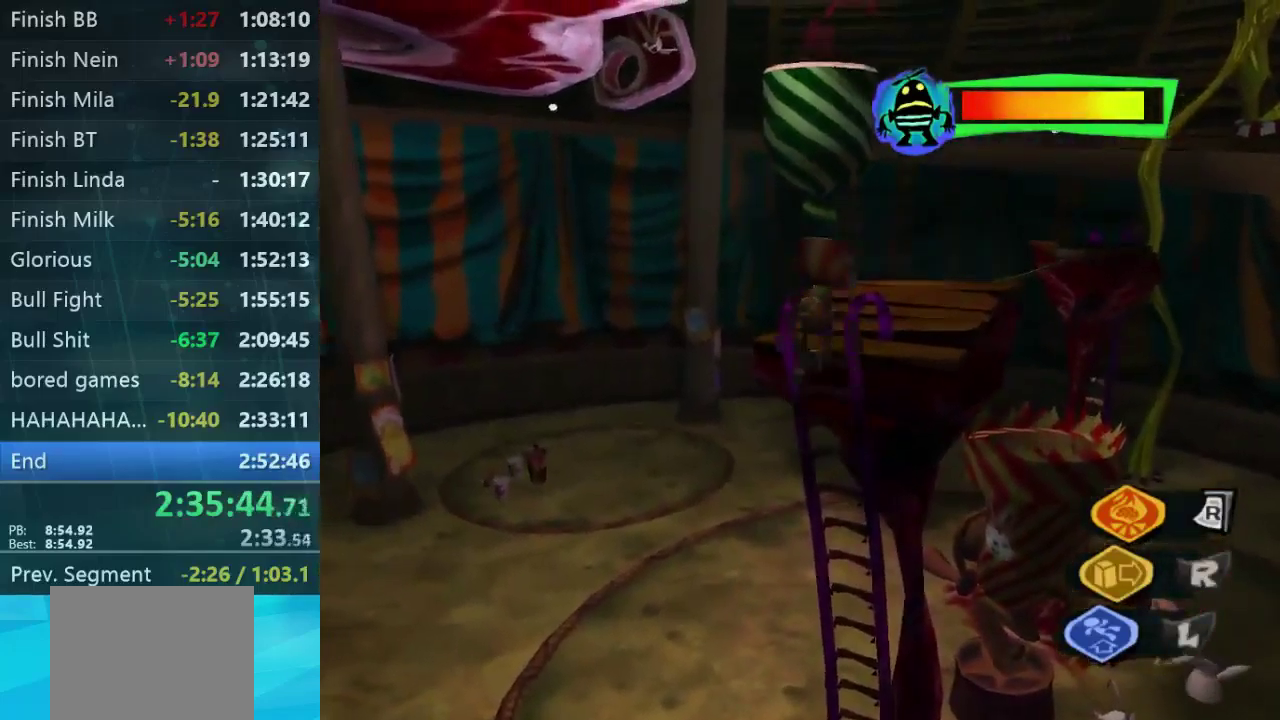
{"buttons": [], "left_stick": "center", "right_stick": "down-right", "events": [[466, "right_stick", "down-right"], [533, "left_stick", "center"]]}
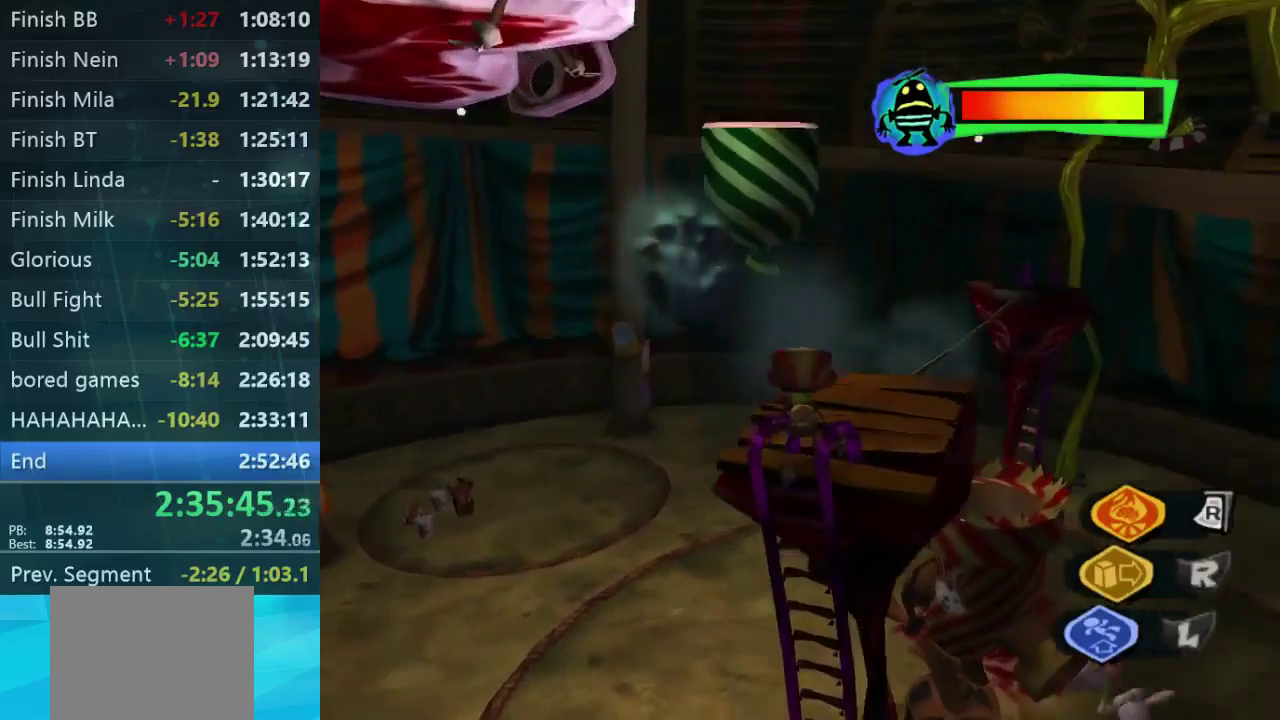
{"buttons": [], "left_stick": "up", "right_stick": "center", "events": [[233, "right_stick", "center"], [267, "left_stick", "up-left"], [500, "left_stick", "up"]]}
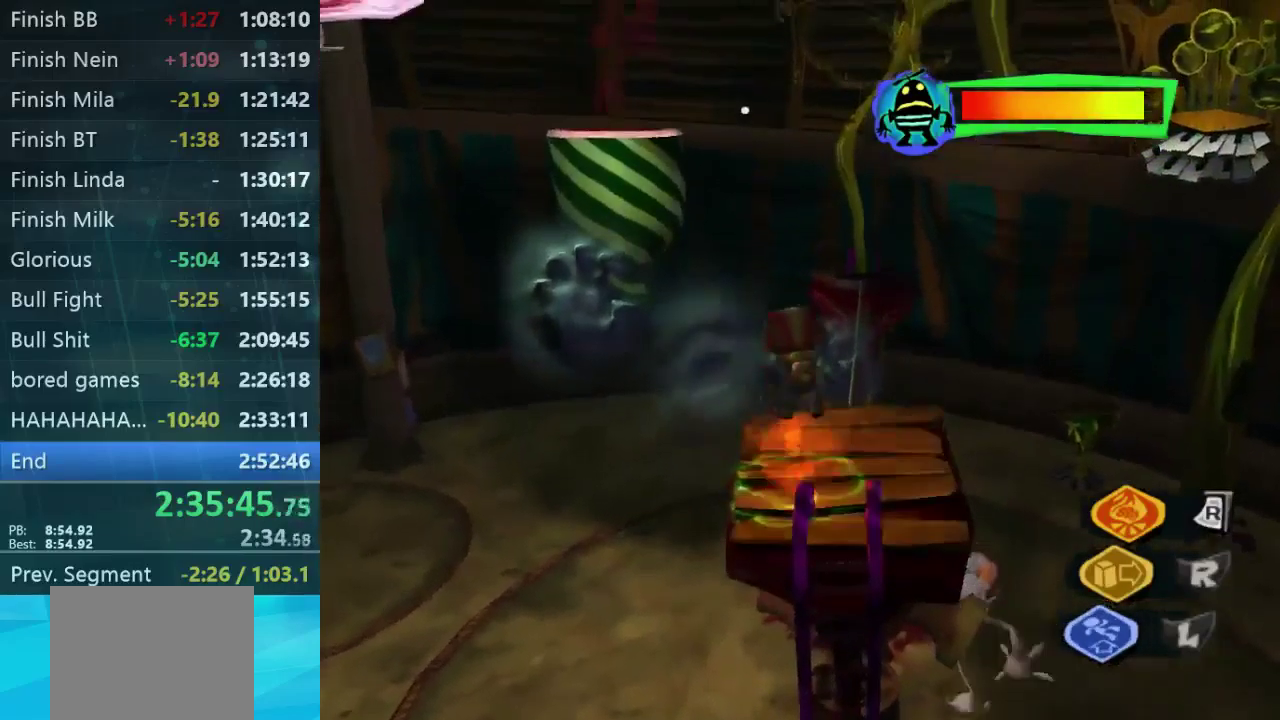
{"buttons": [], "left_stick": "up-right", "right_stick": "center", "events": [[67, "left_stick", "up-right"]]}
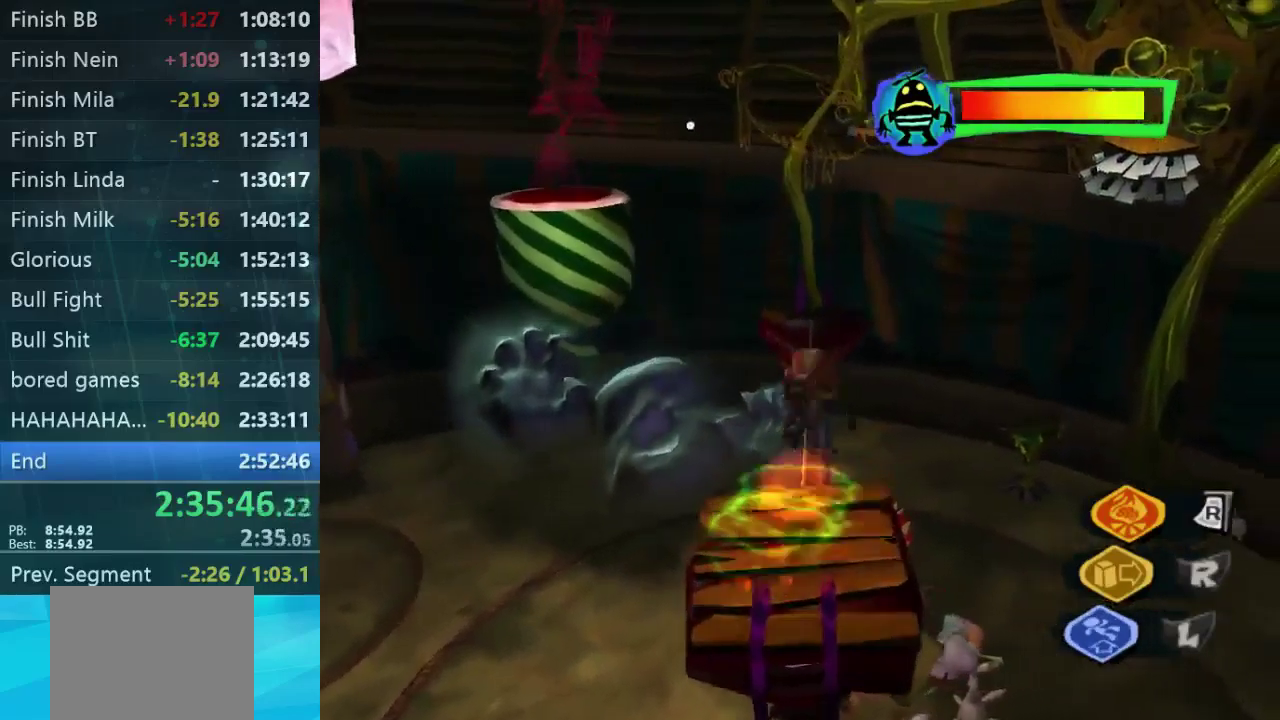
{"buttons": ["L2"], "left_stick": "up", "right_stick": "left", "events": [[133, "left_stick", "up"], [233, "right_stick", "left"], [333, "L2", "down"]]}
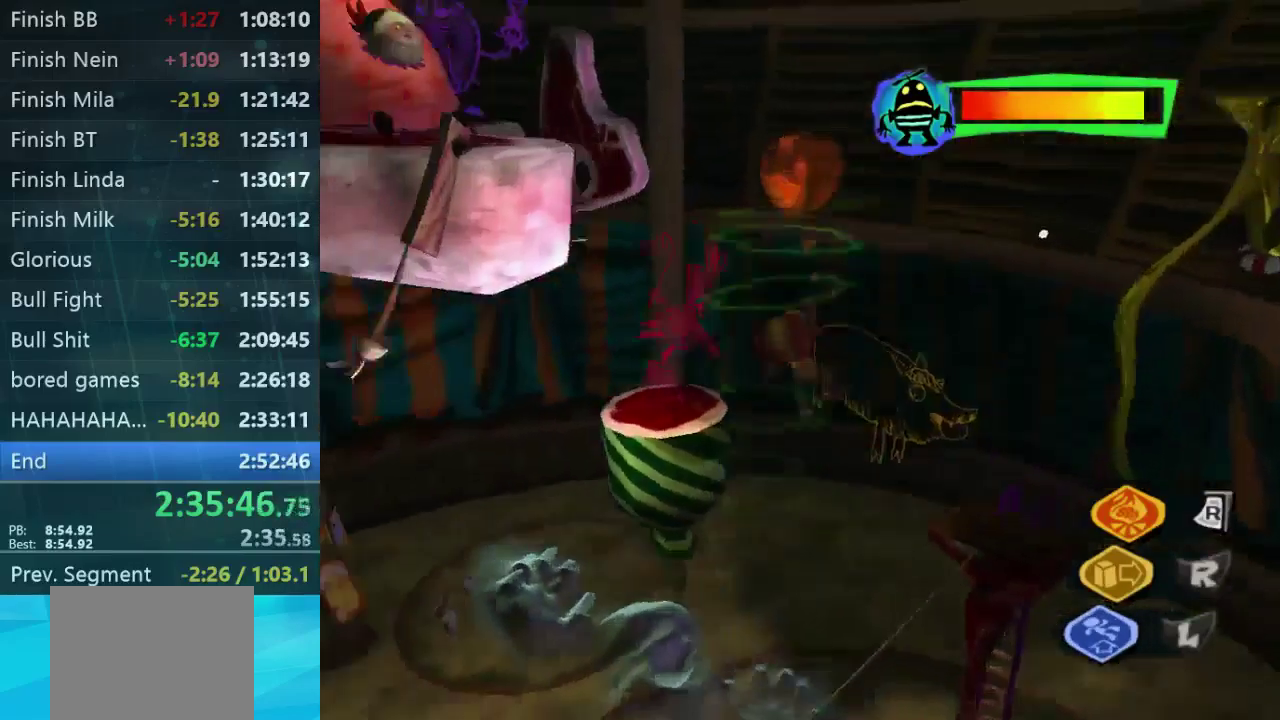
{"buttons": ["L2"], "left_stick": "up-left", "right_stick": "left", "events": [[133, "left_stick", "up-right"], [133, "right_stick", "center"], [367, "left_stick", "up"], [433, "left_stick", "up-left"], [433, "right_stick", "left"]]}
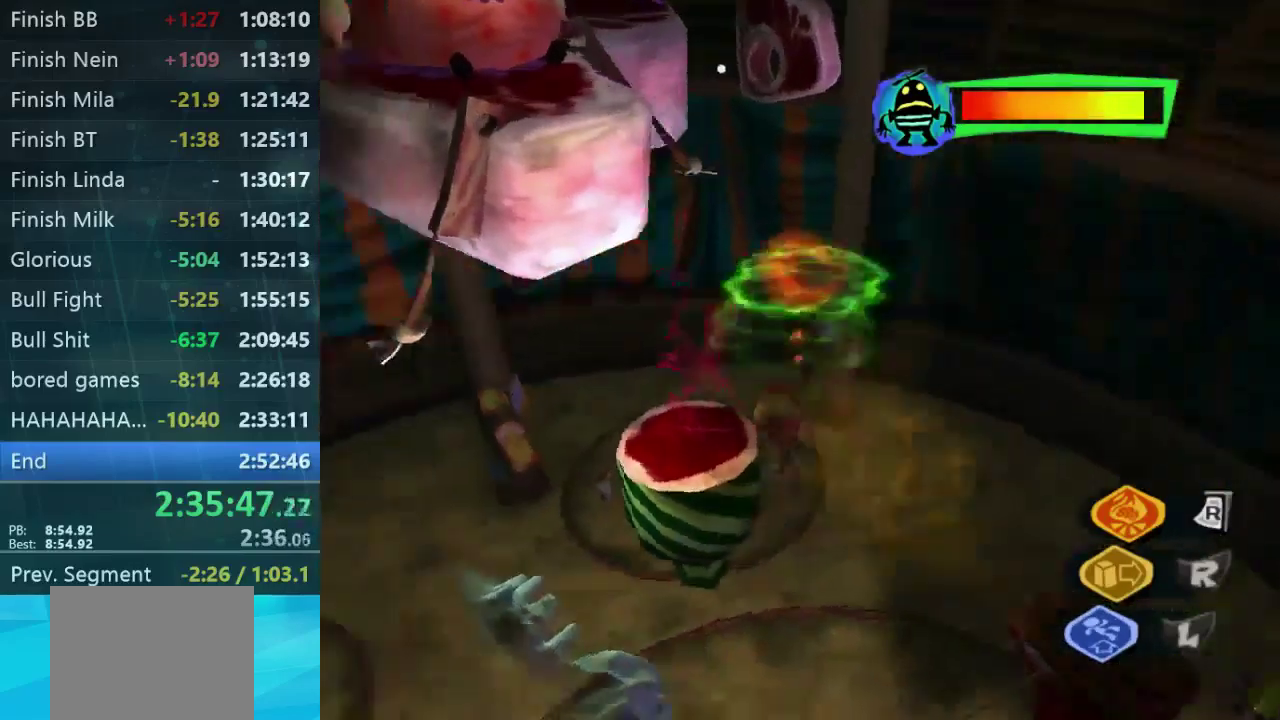
{"buttons": ["L2"], "left_stick": "up-left", "right_stick": "center", "events": [[100, "right_stick", "up-left"], [167, "left_stick", "up"], [233, "right_stick", "center"], [333, "left_stick", "up-left"]]}
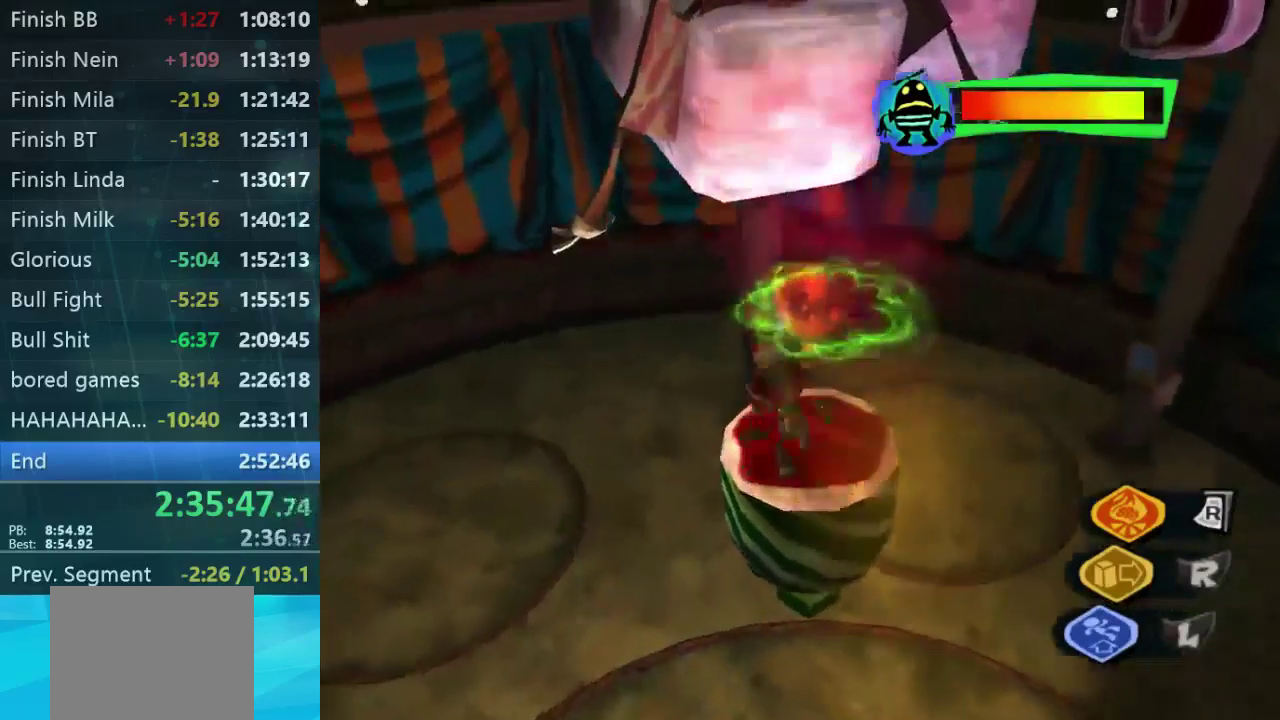
{"buttons": [], "left_stick": "center", "right_stick": "center", "events": [[133, "L2", "up"], [133, "left_stick", "center"], [233, "left_stick", "down-right"], [400, "left_stick", "center"]]}
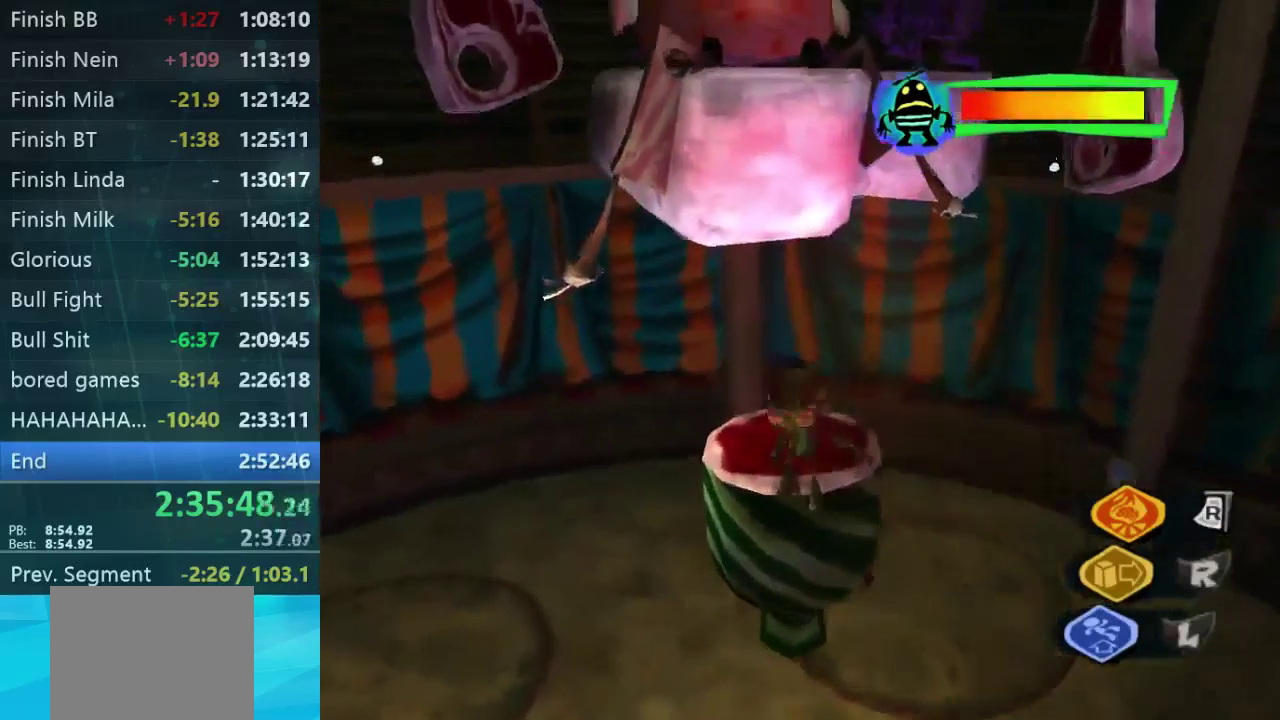
{"buttons": [], "left_stick": "center", "right_stick": "center", "events": [[133, "left_stick", "up"], [400, "left_stick", "center"]]}
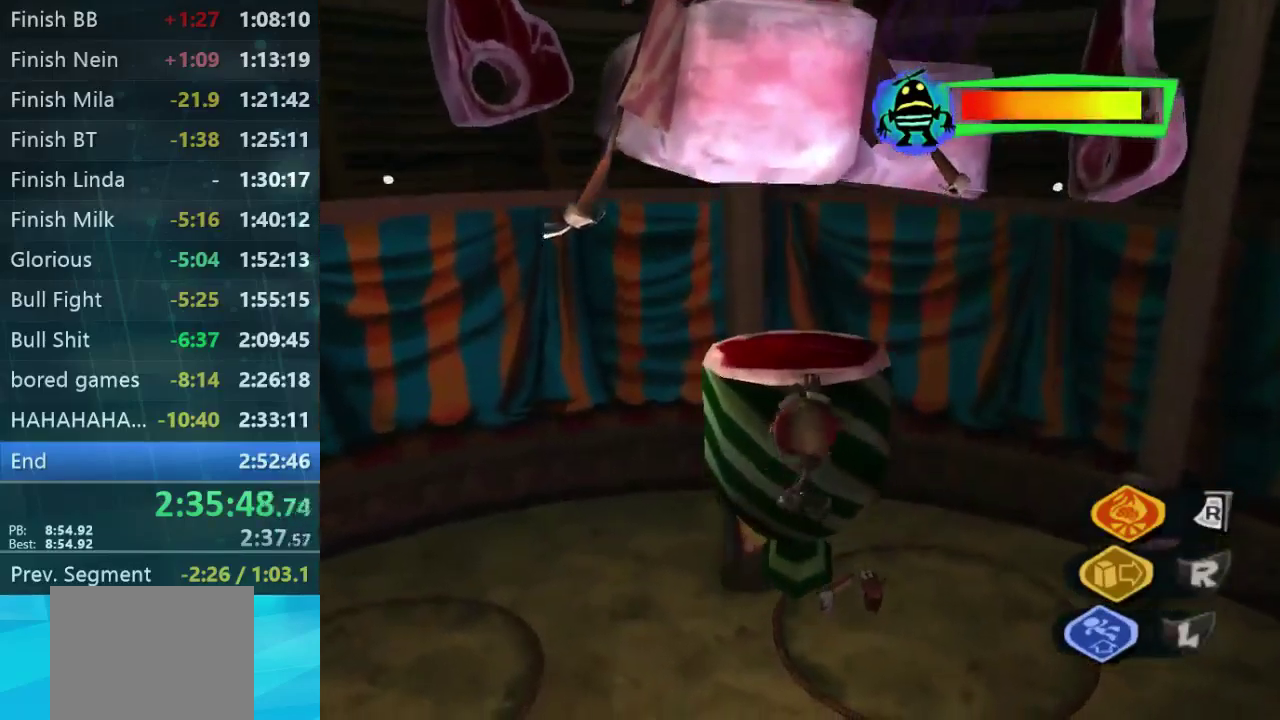
{"buttons": [], "left_stick": "up", "right_stick": "center", "events": [[33, "left_stick", "up"]]}
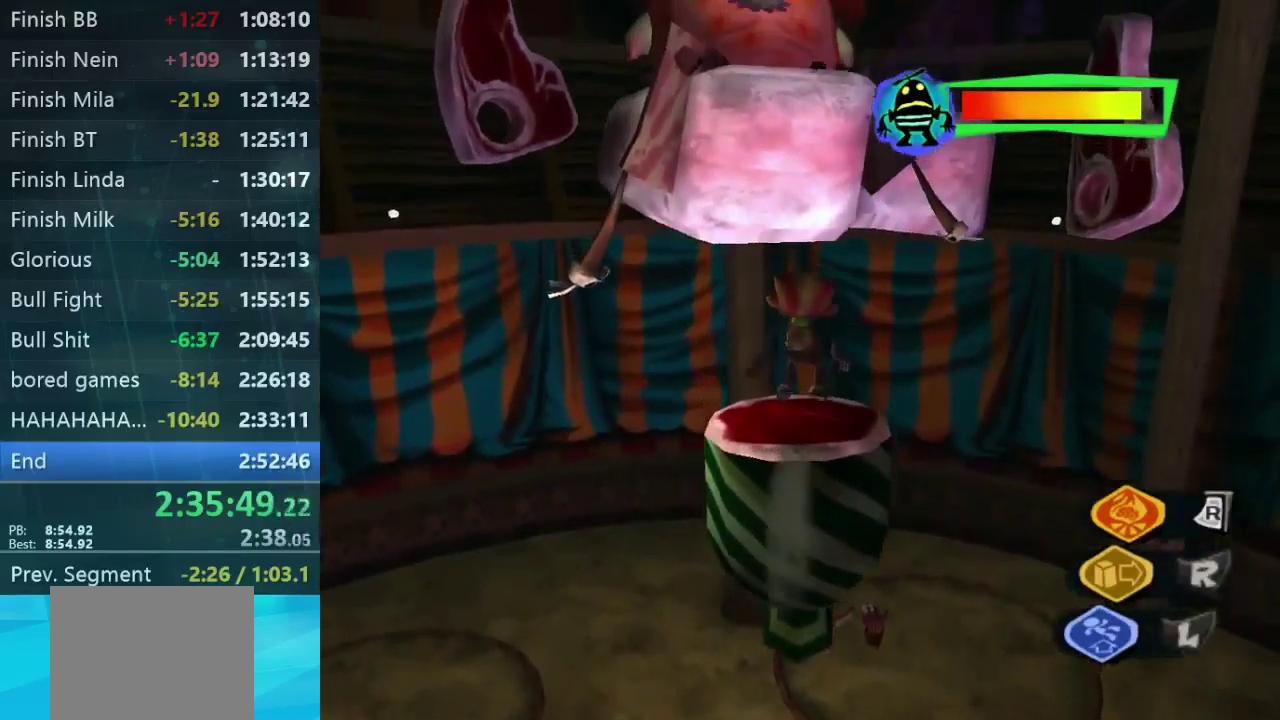
{"buttons": [], "left_stick": "center", "right_stick": "center", "events": [[133, "left_stick", "center"]]}